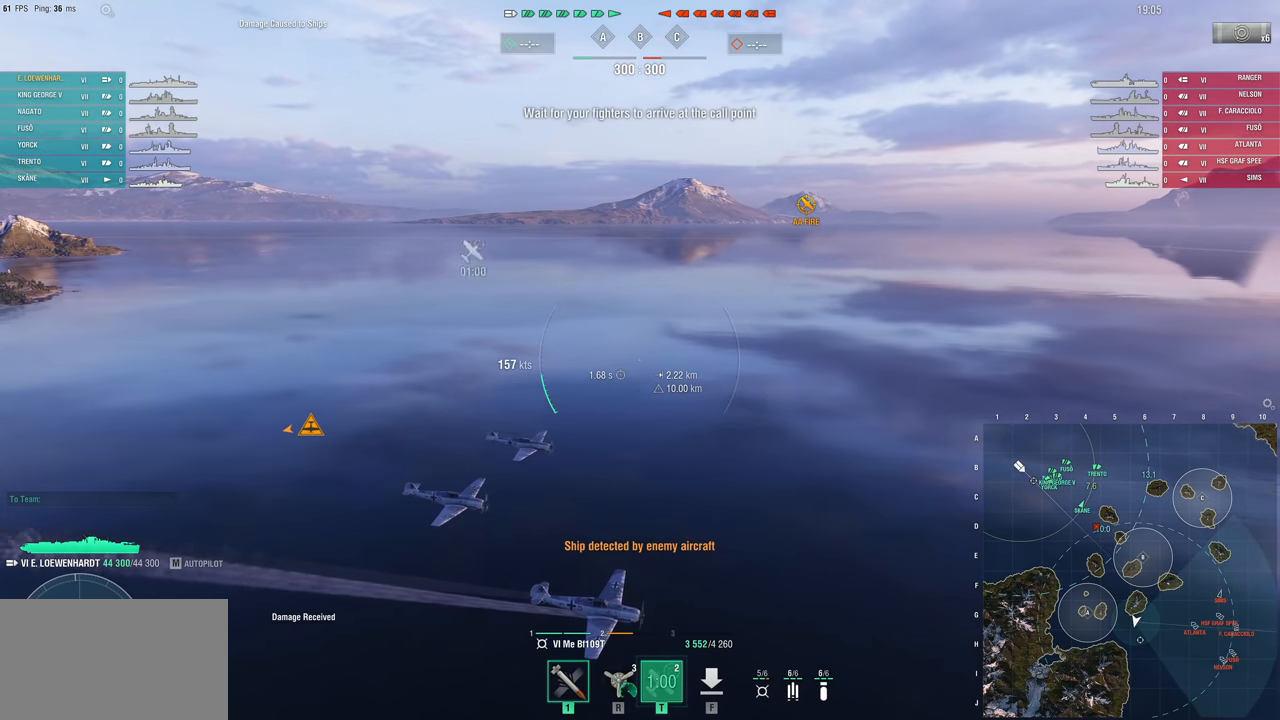
Gameplay with keyboard and mouse; each line is a JSON object with the keys and mouse buttons held at the frame after it. "events" lists presses ("down") and releases ("up") of "1", "2", "3", "4", "5", "a", "alt", "c", "caps_lock", "ctrl", "d", "e", "f", "g", "q", "r", "s", "shift", "space", "t", "tab", "v", "w", "x", "z" and "mouse_wheel" between this image and that frame as [ms after this image, input, new state], when the widget could be followed in between. "mouse_wheel" = the "wheel" button of the "mouse" list. No other keys are recorded. "wheel" means that the mouse wheel is clicked or scrolled. "mouse_move" is the direction in which the mouse moves at that frame (one of eight, or "still"), when it could be read.
{"keys": [], "mouse": [], "mouse_move": "still", "events": []}
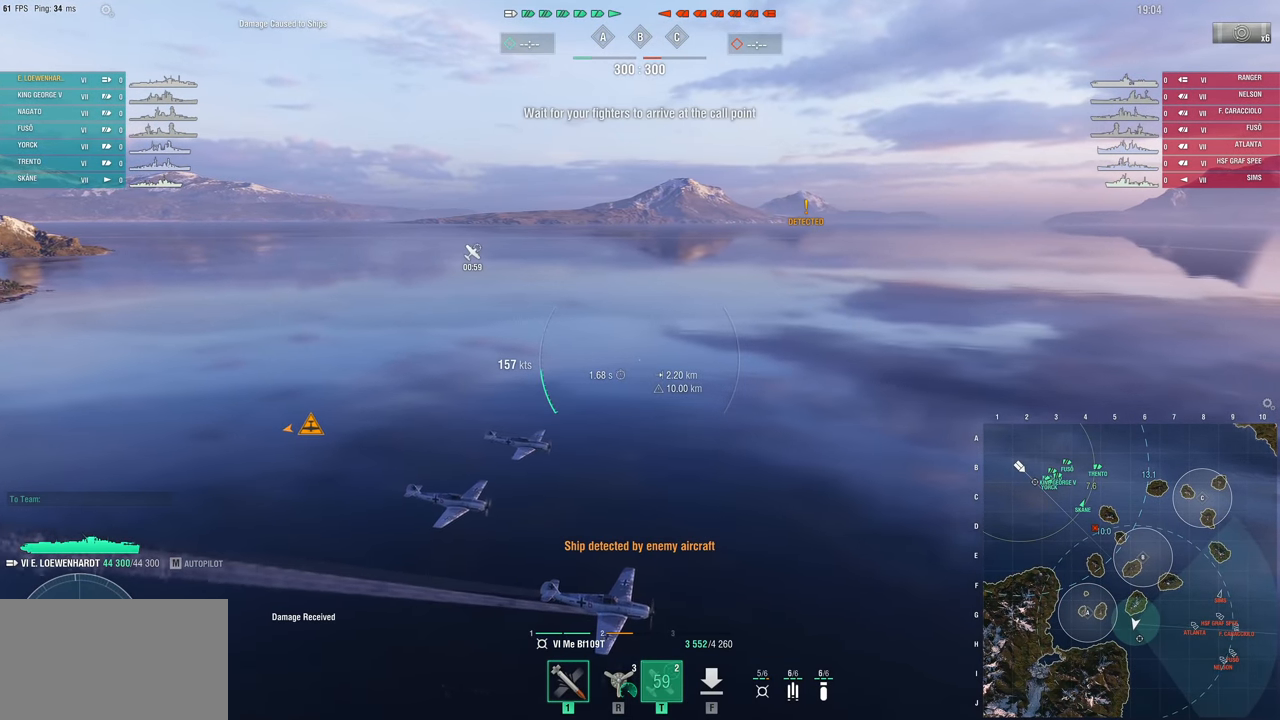
{"keys": [], "mouse": [], "mouse_move": "still", "events": []}
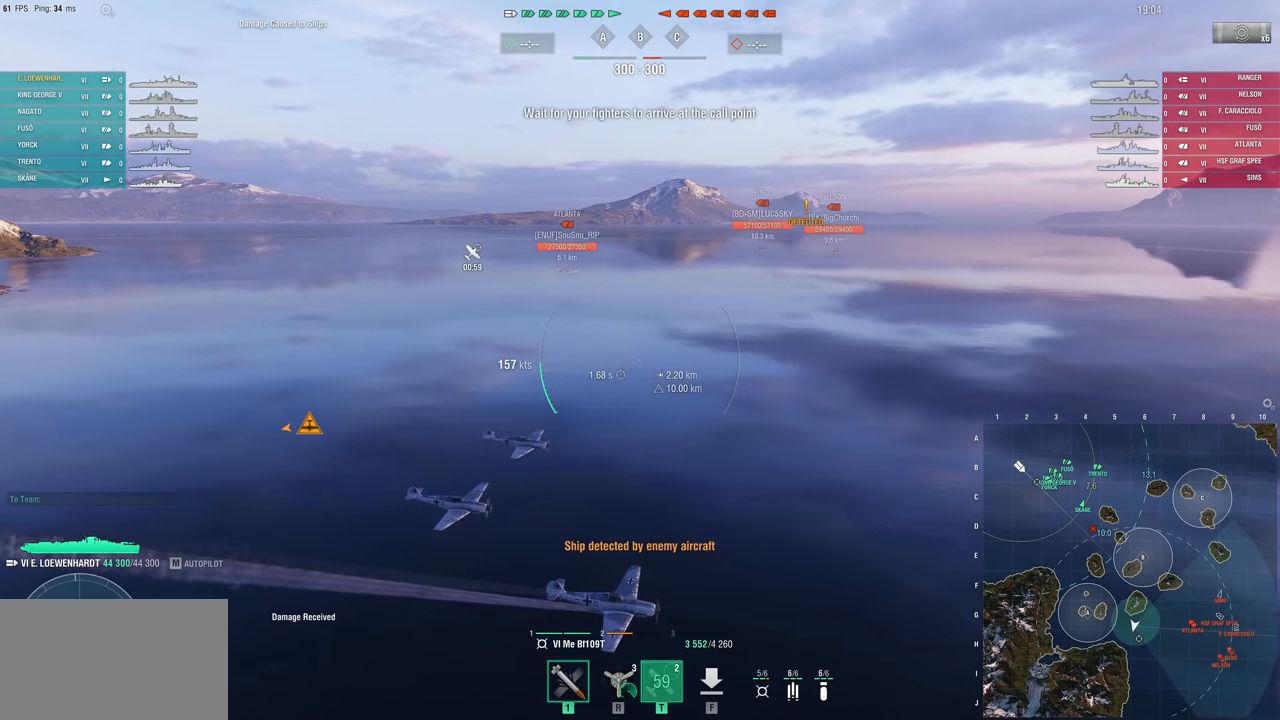
{"keys": ["a"], "mouse": [], "mouse_move": "still", "events": [[133, "a", "down"]]}
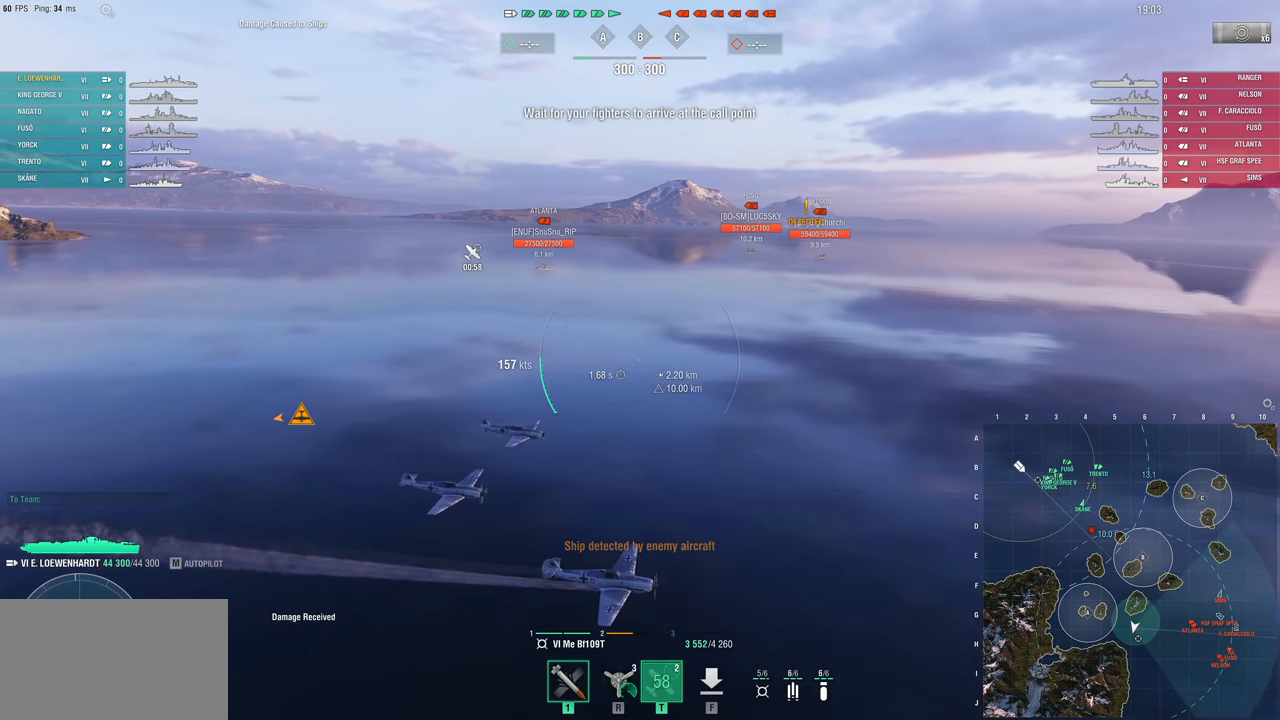
{"keys": ["a"], "mouse": [], "mouse_move": "still", "events": []}
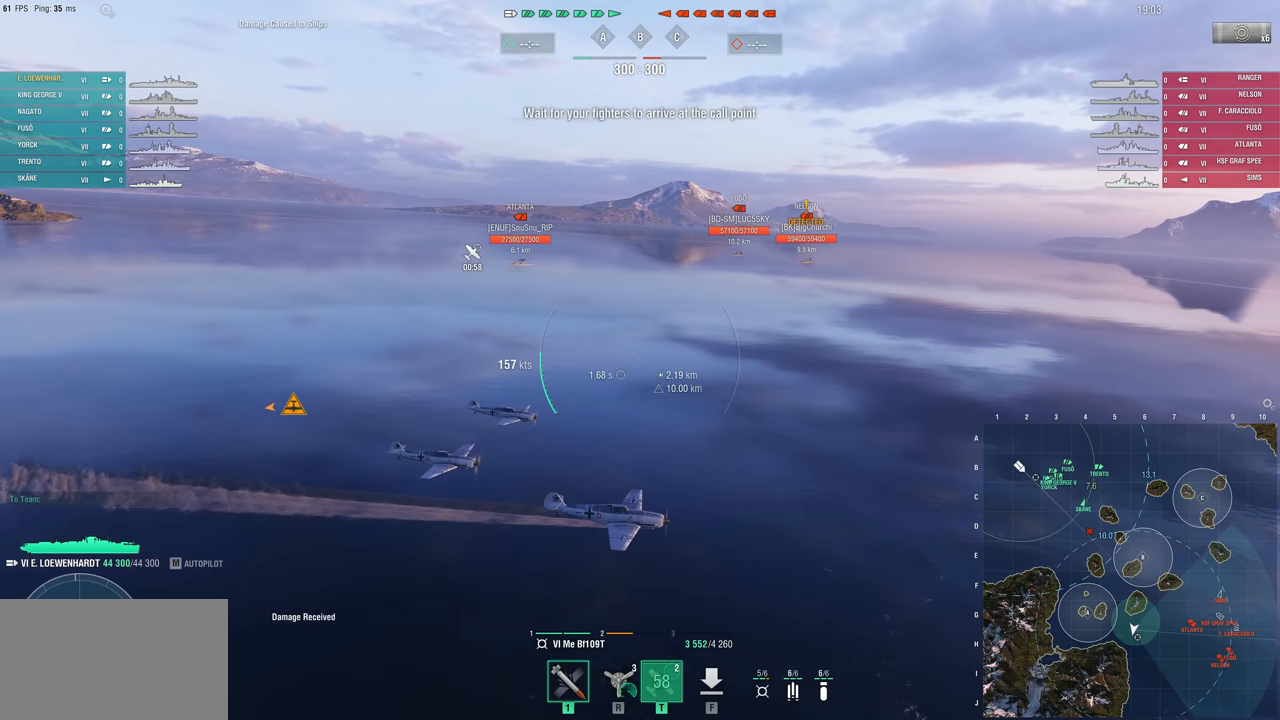
{"keys": ["a"], "mouse": [], "mouse_move": "still", "events": []}
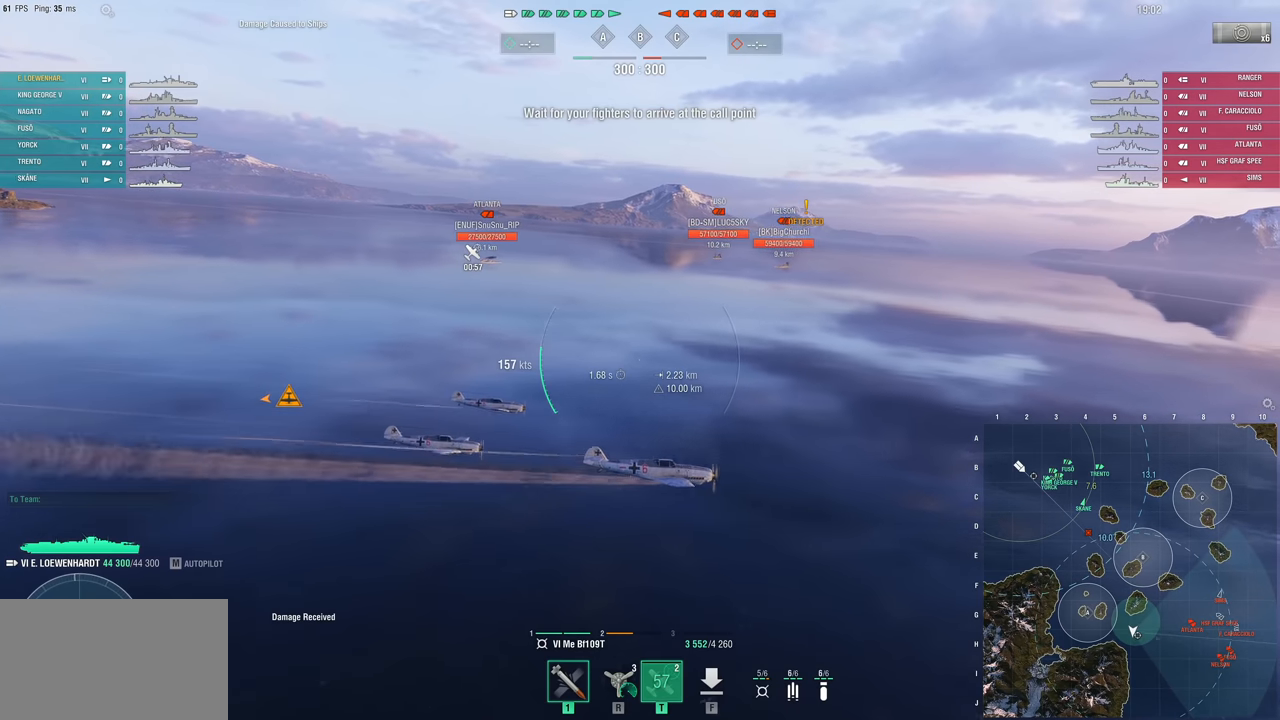
{"keys": ["a"], "mouse": [], "mouse_move": "right", "events": []}
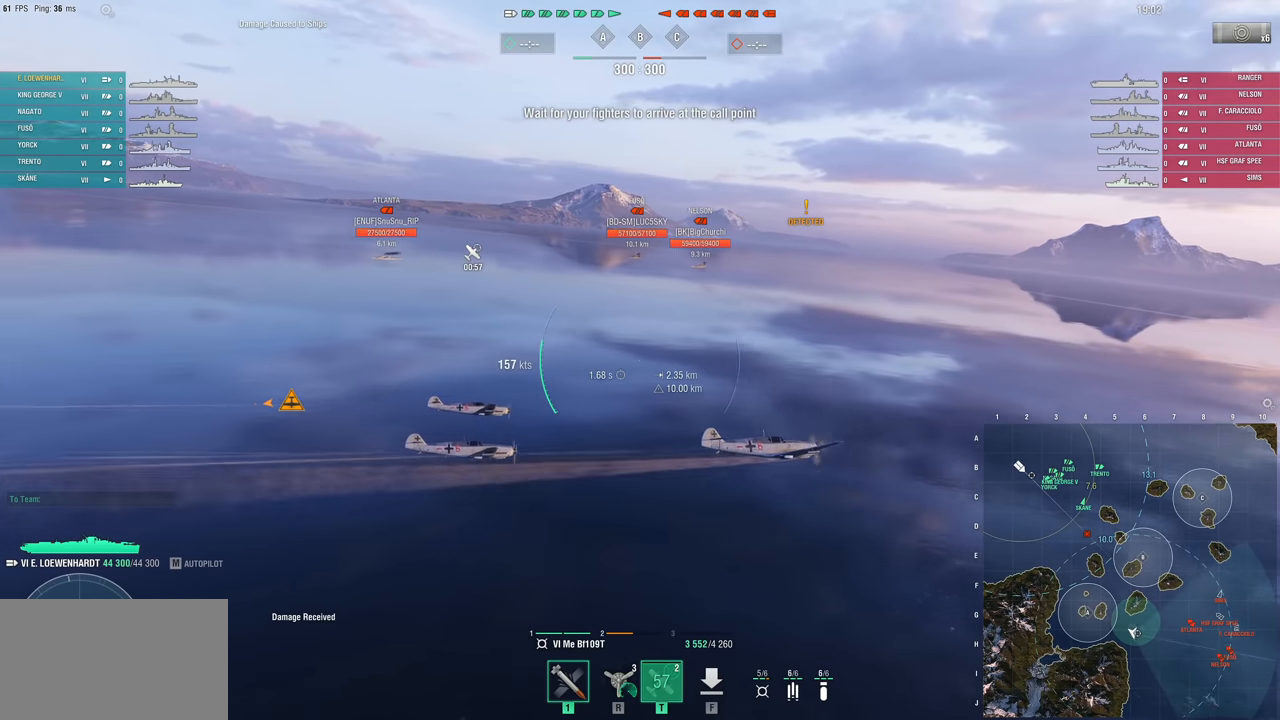
{"keys": ["a"], "mouse": [], "mouse_move": "still", "events": []}
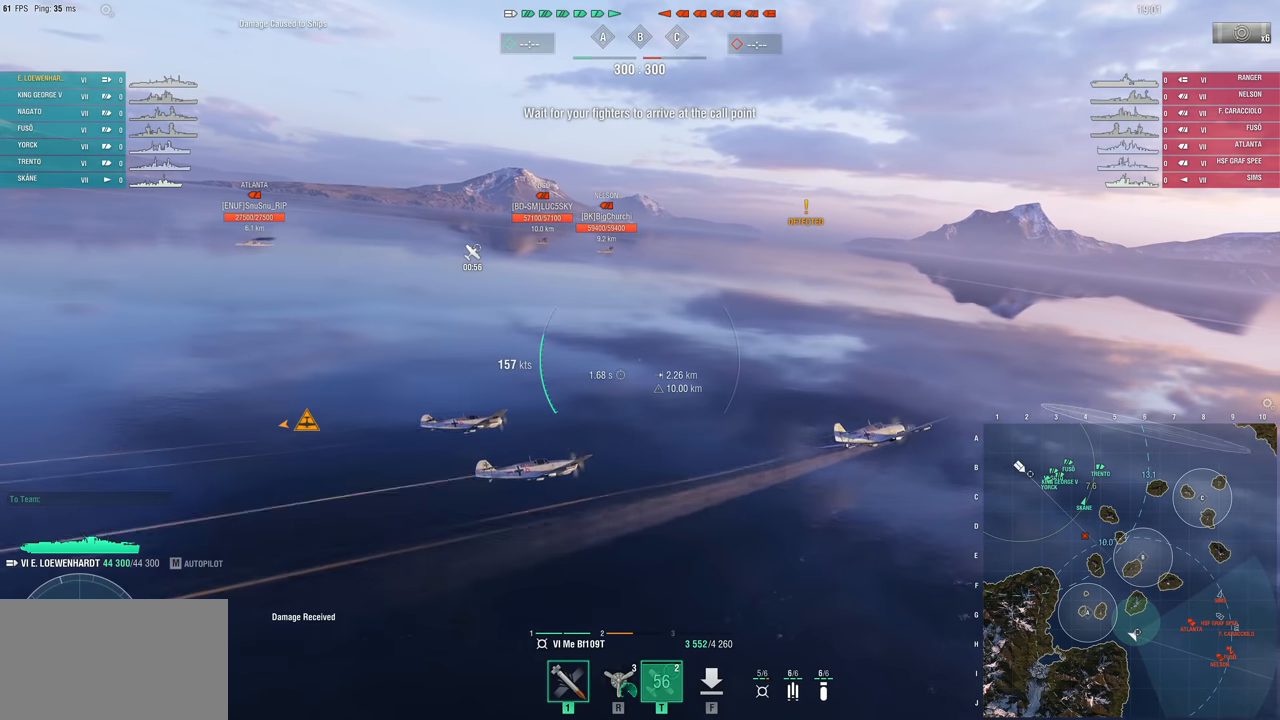
{"keys": ["a"], "mouse": [], "mouse_move": "left", "events": []}
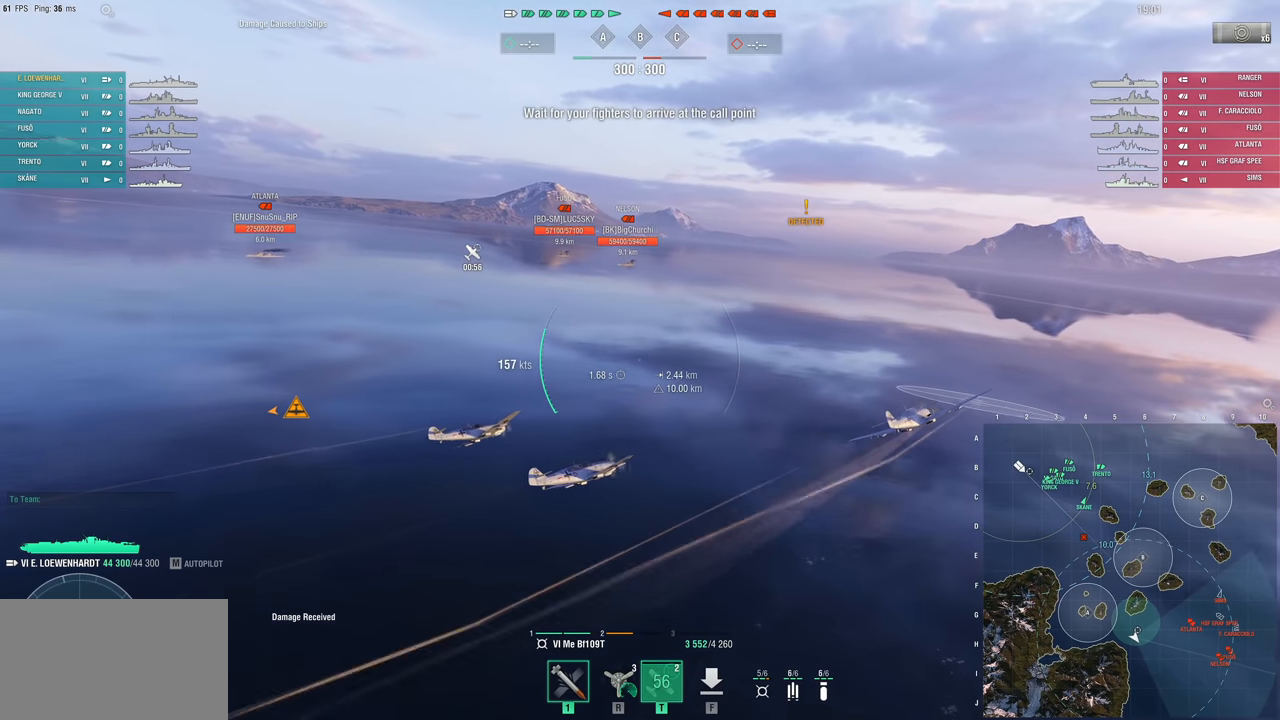
{"keys": ["a"], "mouse": [], "mouse_move": "left", "events": []}
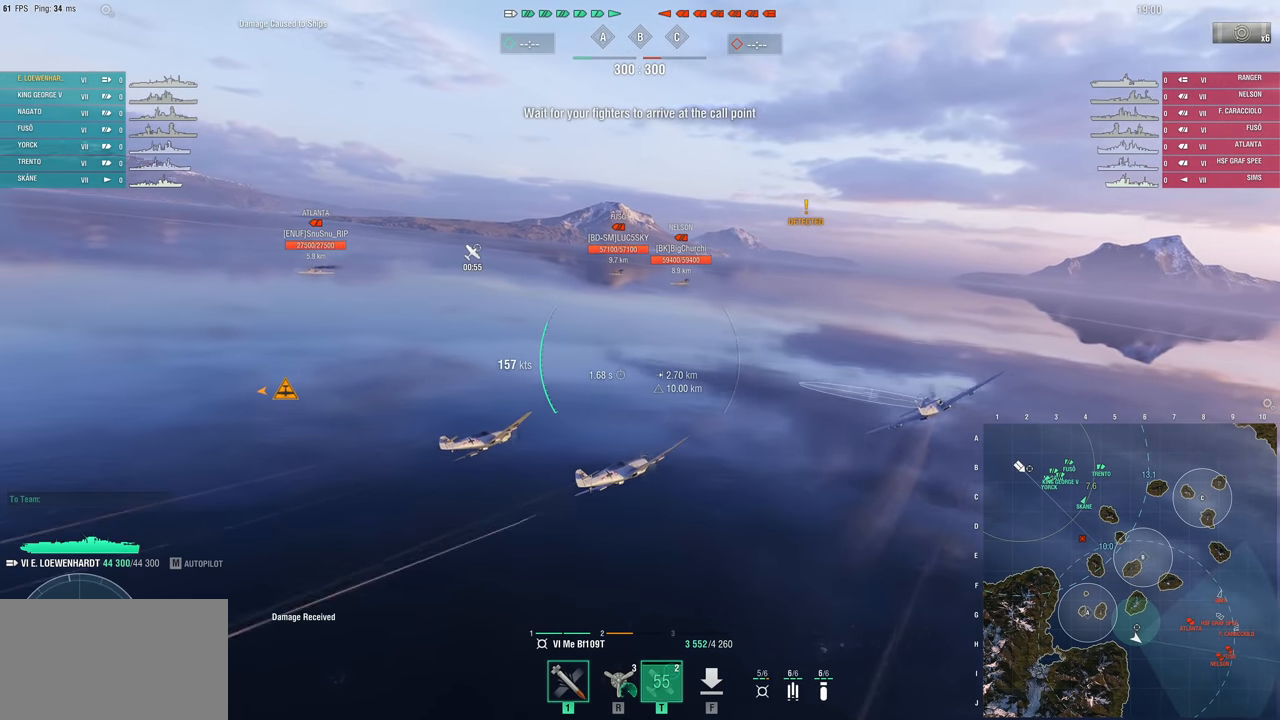
{"keys": ["w"], "mouse": [], "mouse_move": "right", "events": [[300, "w", "down"], [433, "a", "up"]]}
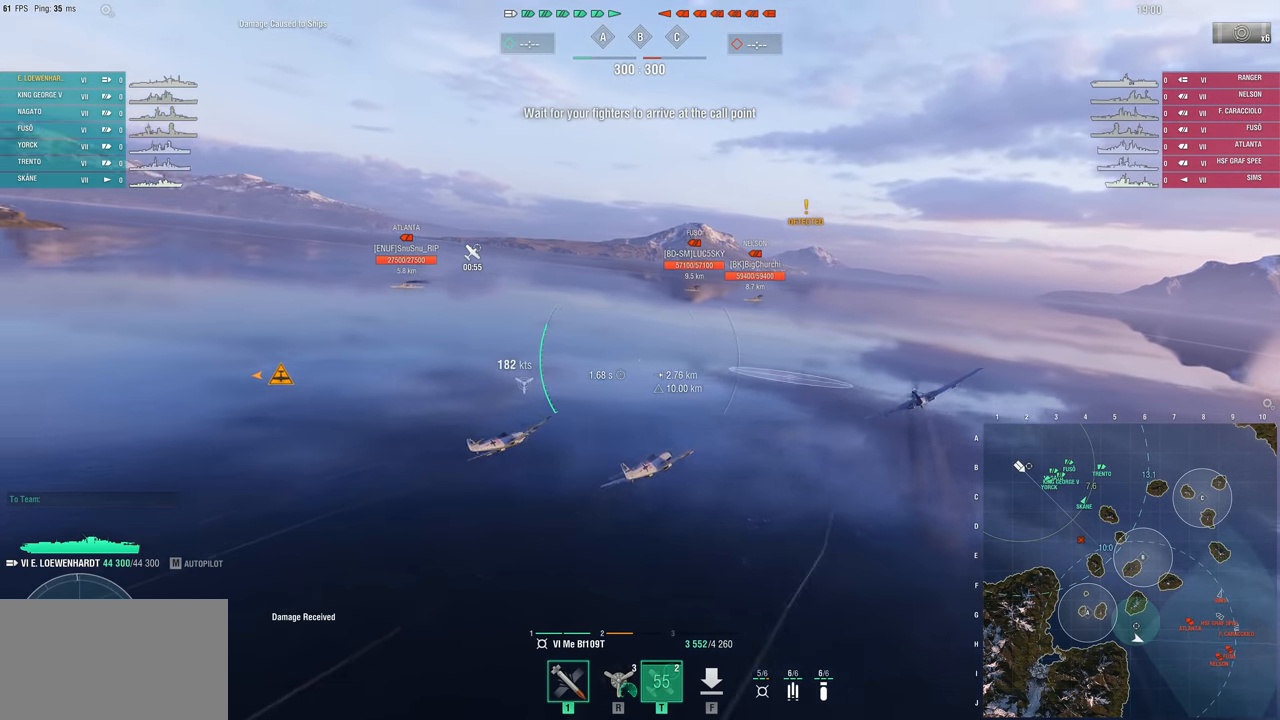
{"keys": ["w"], "mouse": [], "mouse_move": "still", "events": []}
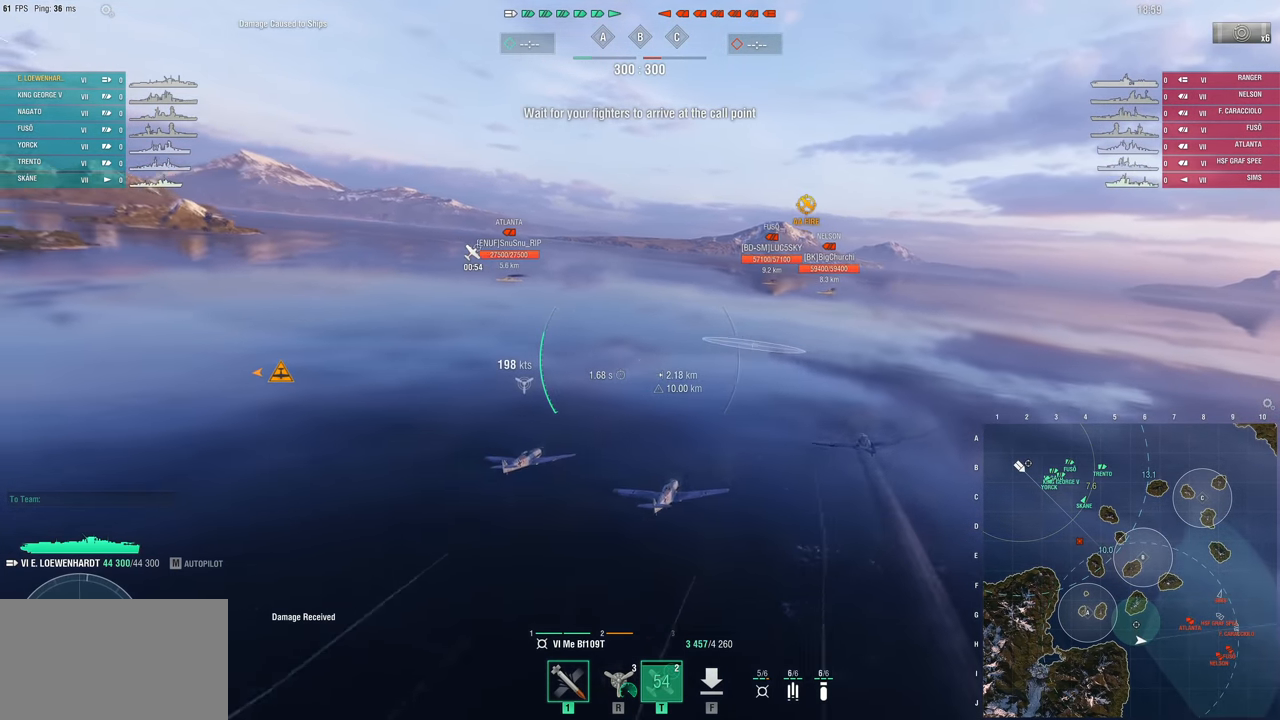
{"keys": ["w"], "mouse": [], "mouse_move": "still", "events": []}
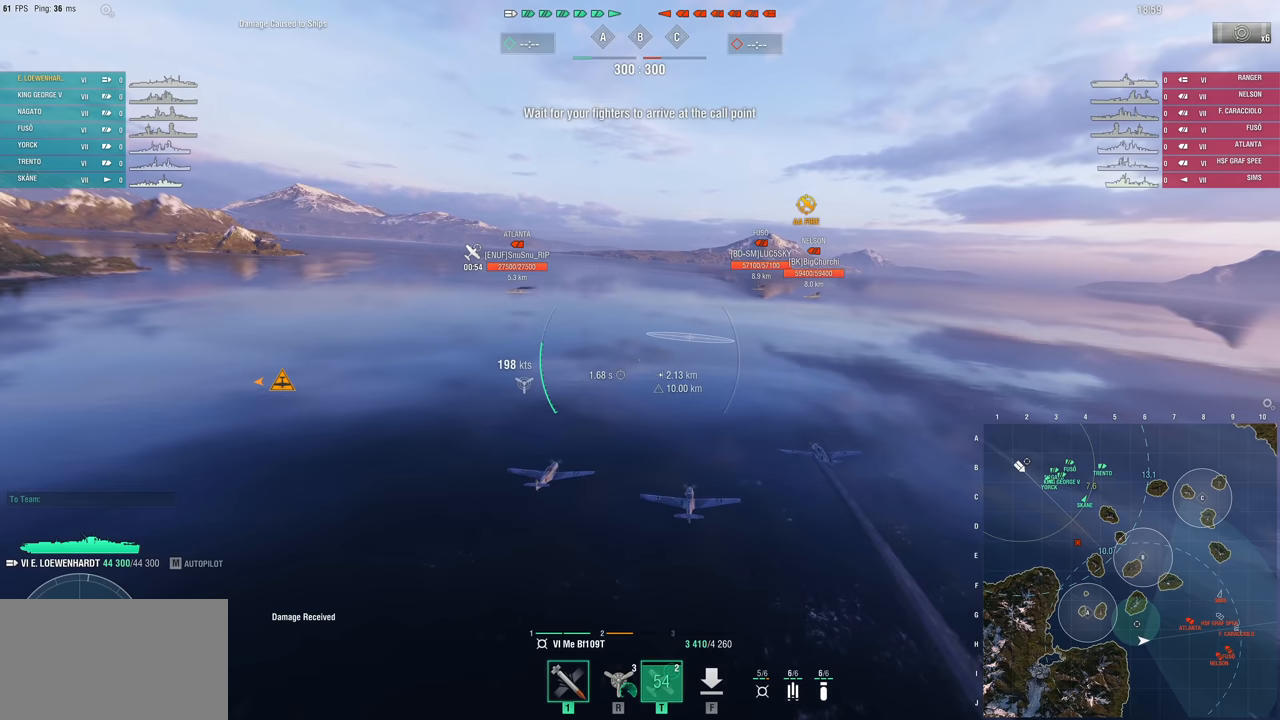
{"keys": ["d", "w"], "mouse": [], "mouse_move": "still", "events": [[200, "d", "down"]]}
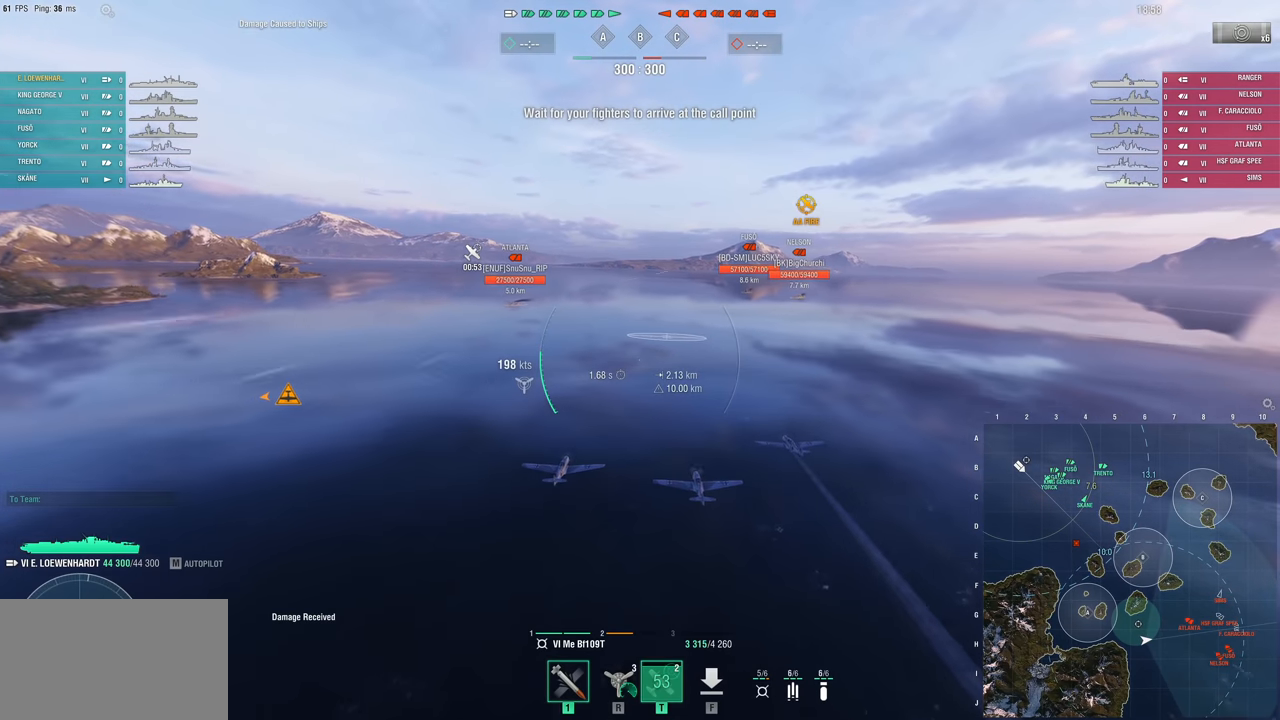
{"keys": ["a", "w"], "mouse": [], "mouse_move": "still", "events": [[367, "d", "up"], [400, "a", "down"]]}
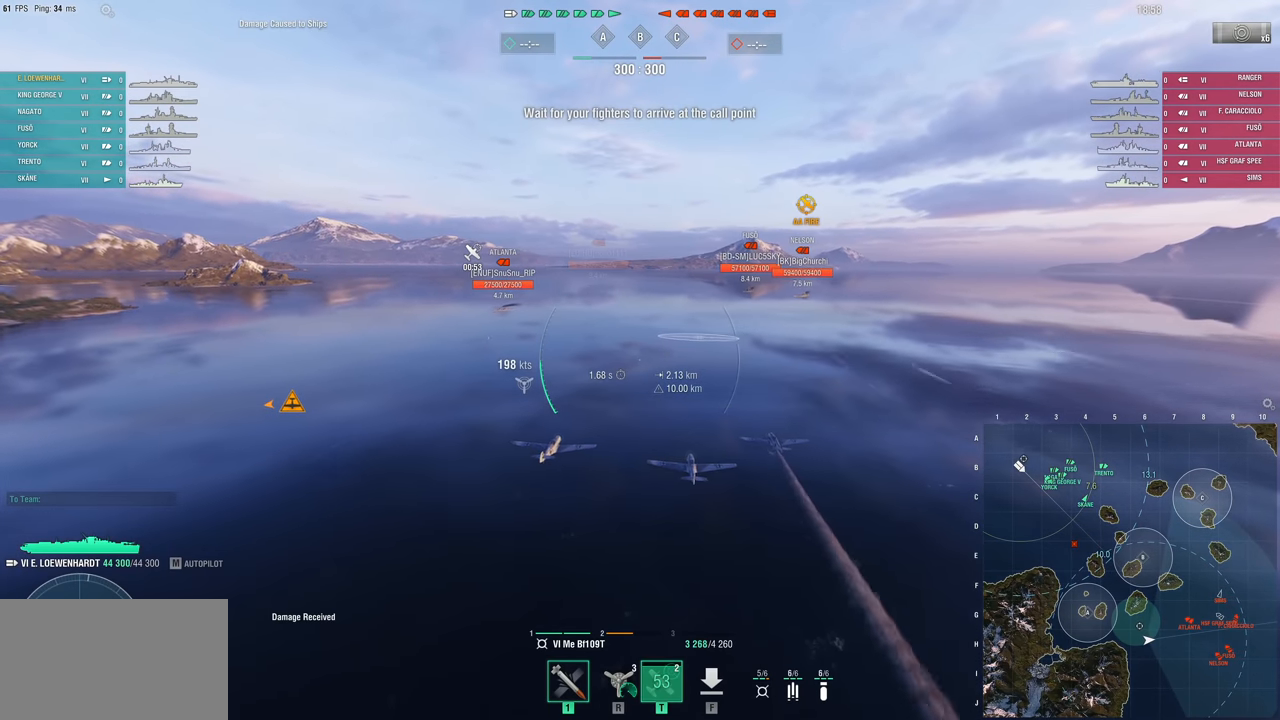
{"keys": ["a", "w"], "mouse": [], "mouse_move": "still", "events": []}
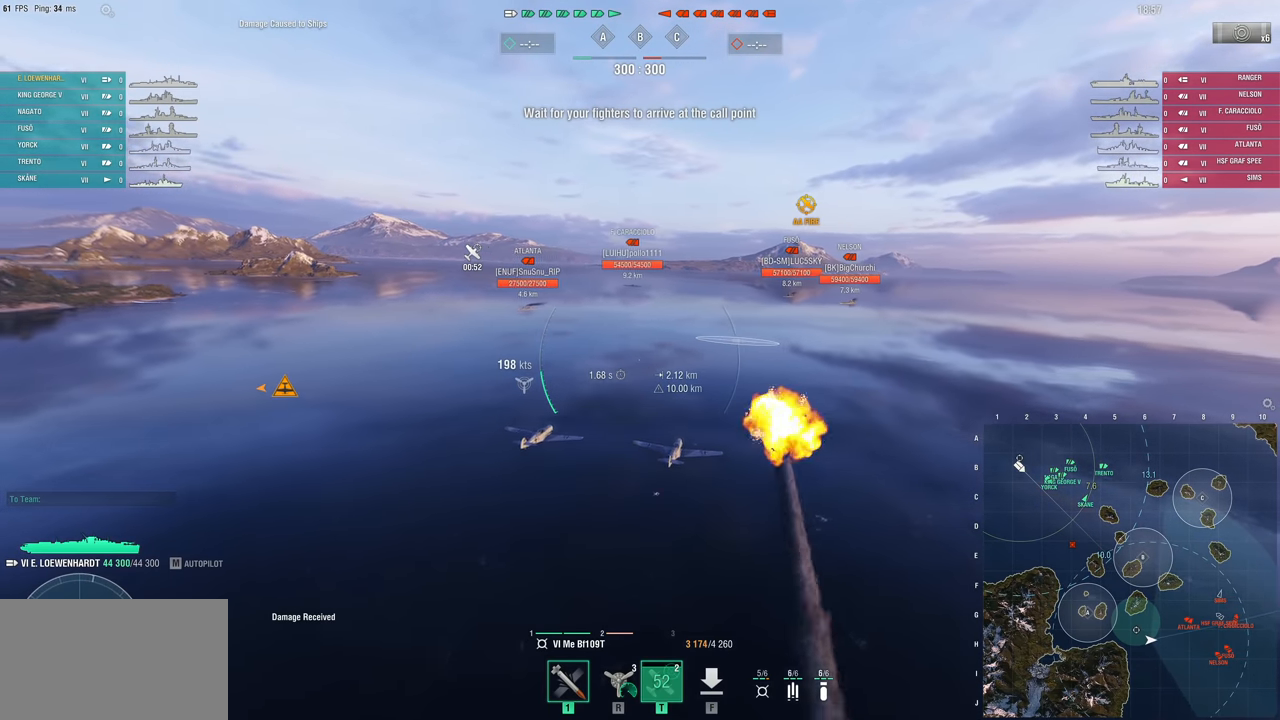
{"keys": ["a", "w"], "mouse": [], "mouse_move": "right", "events": []}
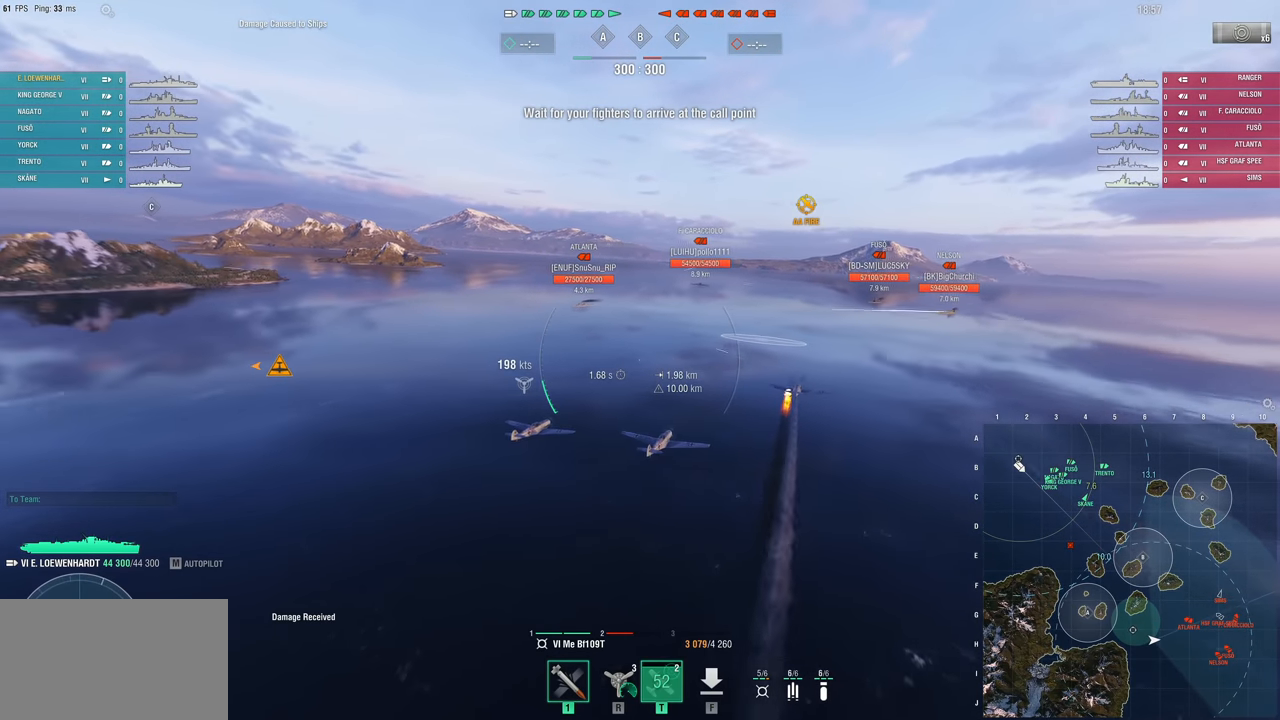
{"keys": ["a", "w"], "mouse": [], "mouse_move": "still", "events": []}
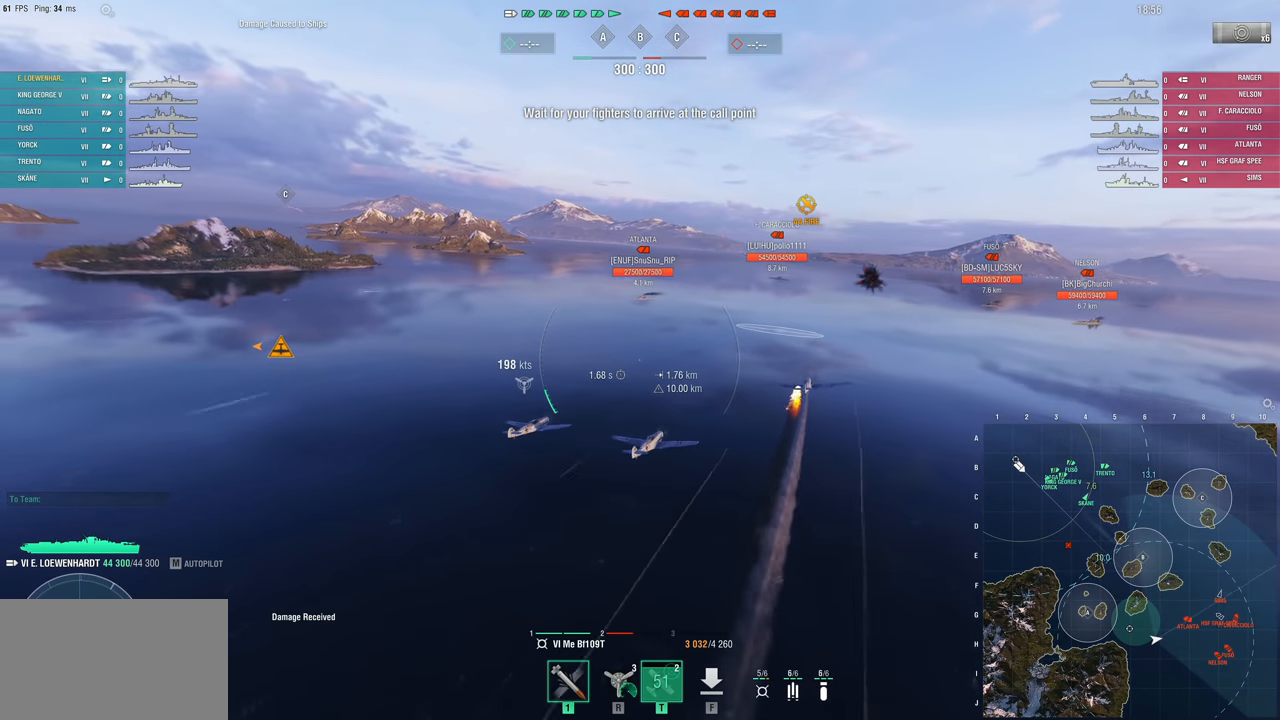
{"keys": ["a", "r", "w"], "mouse": [], "mouse_move": "still", "events": [[467, "r", "down"]]}
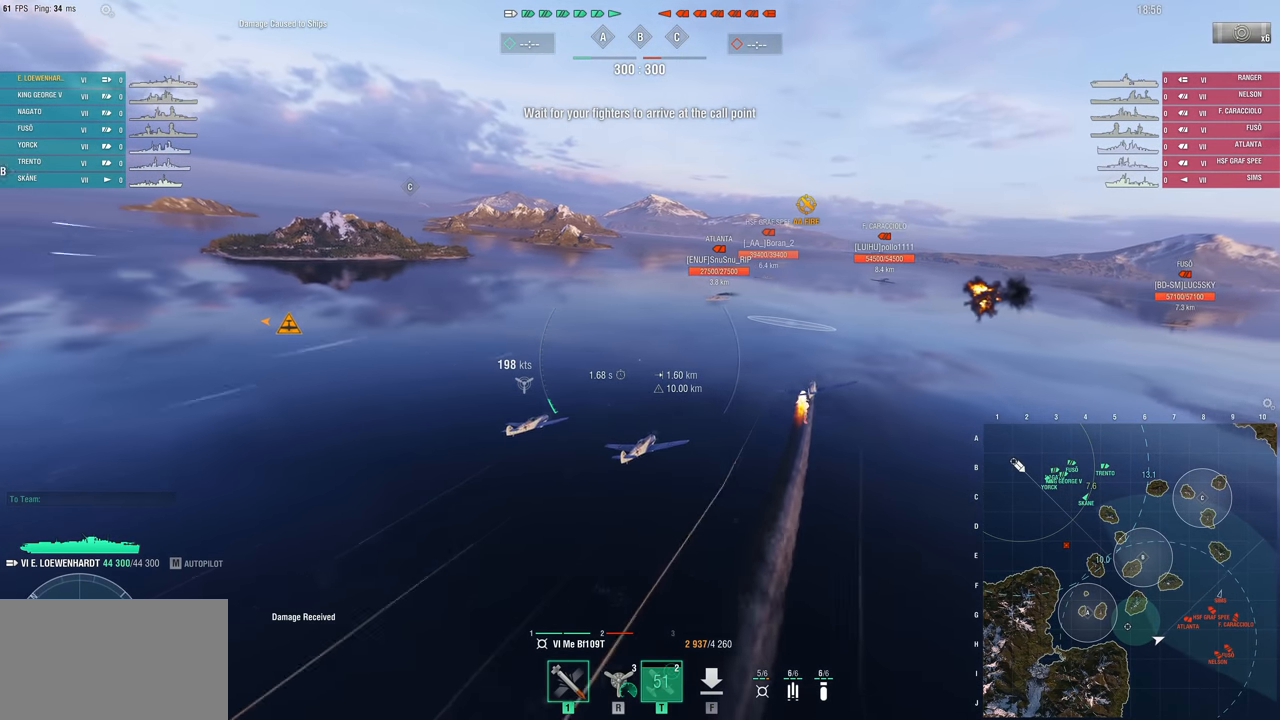
{"keys": ["w"], "mouse": [], "mouse_move": "still", "events": [[17, "a", "up"], [117, "r", "up"]]}
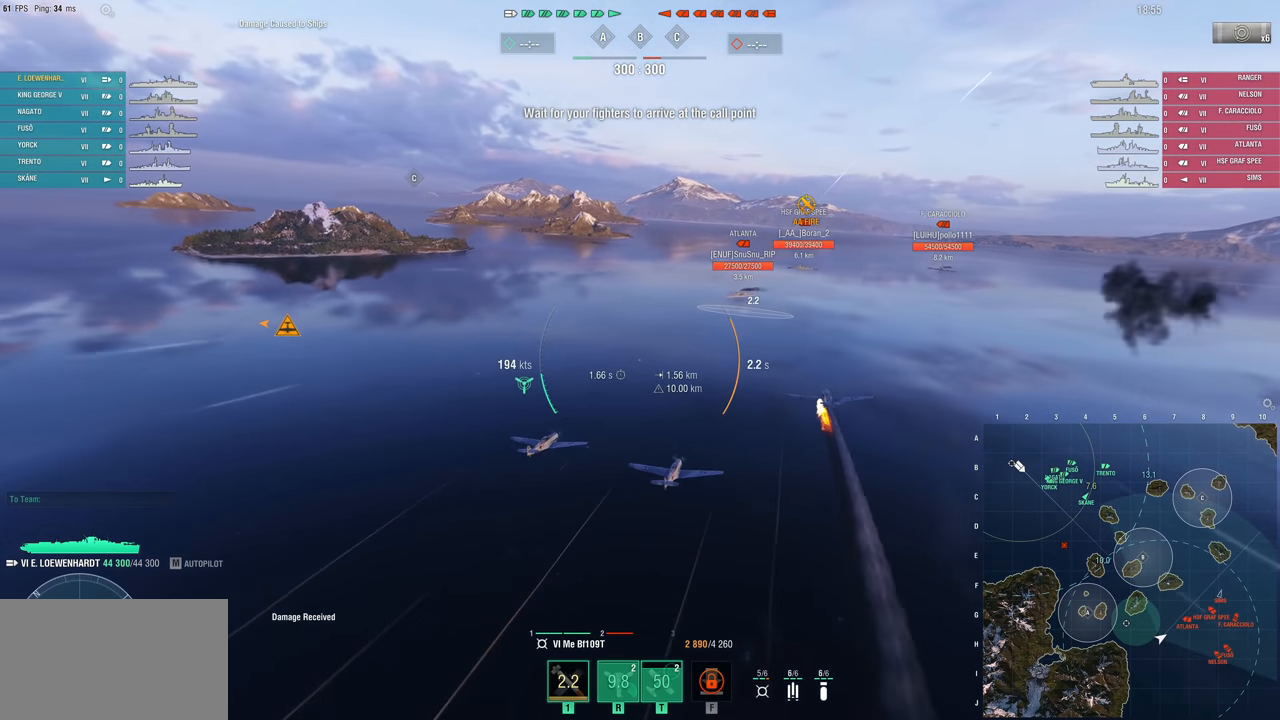
{"keys": ["w"], "mouse": [], "mouse_move": "down-right", "events": []}
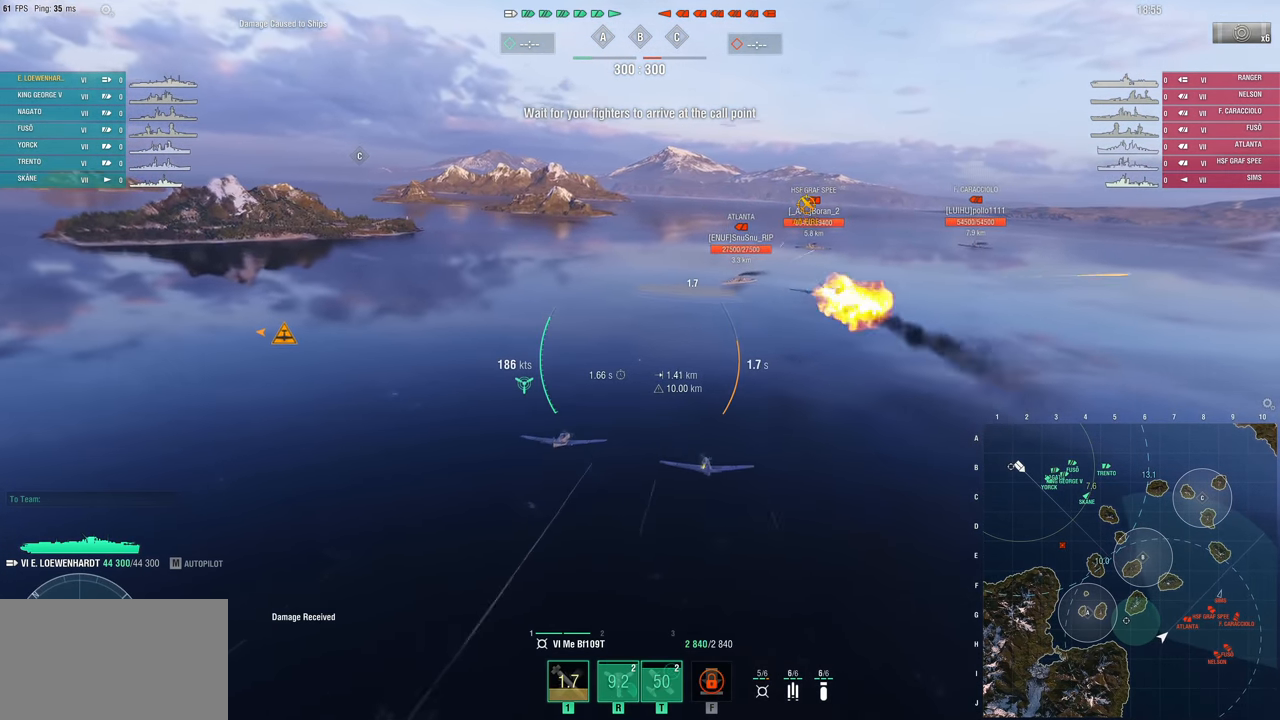
{"keys": ["w"], "mouse": [], "mouse_move": "still", "events": []}
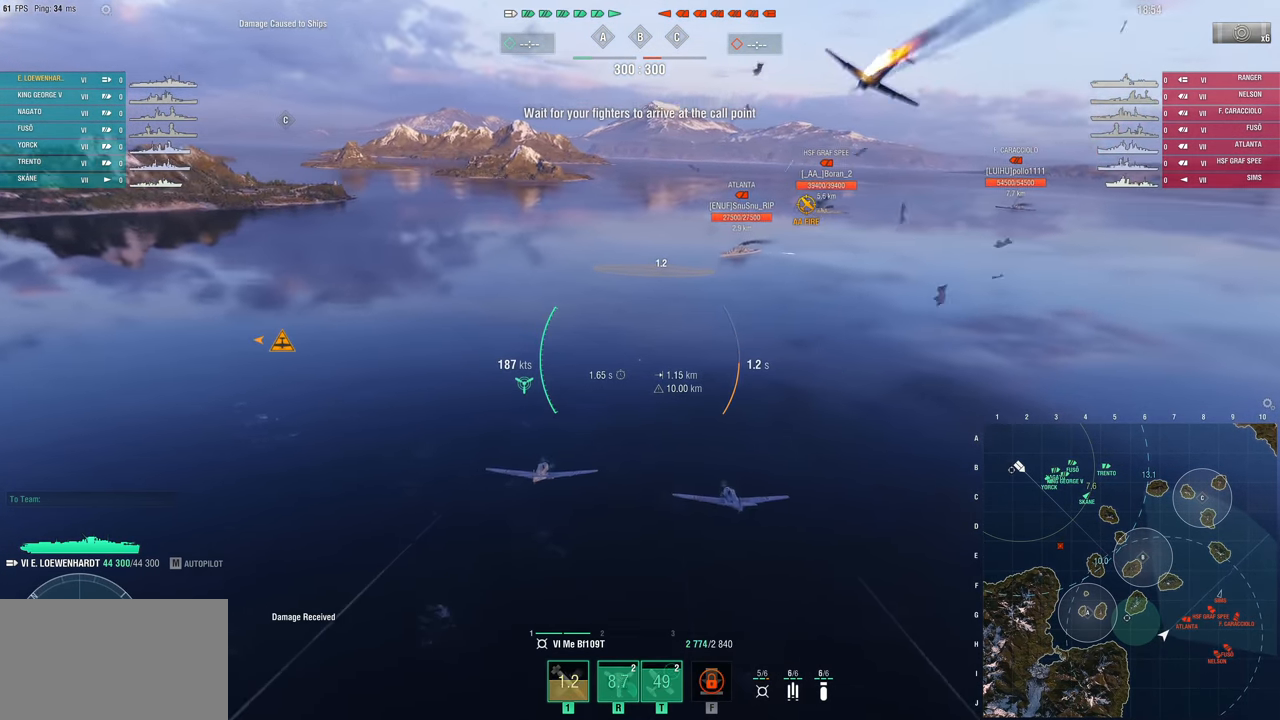
{"keys": ["w"], "mouse": [], "mouse_move": "down-right", "events": []}
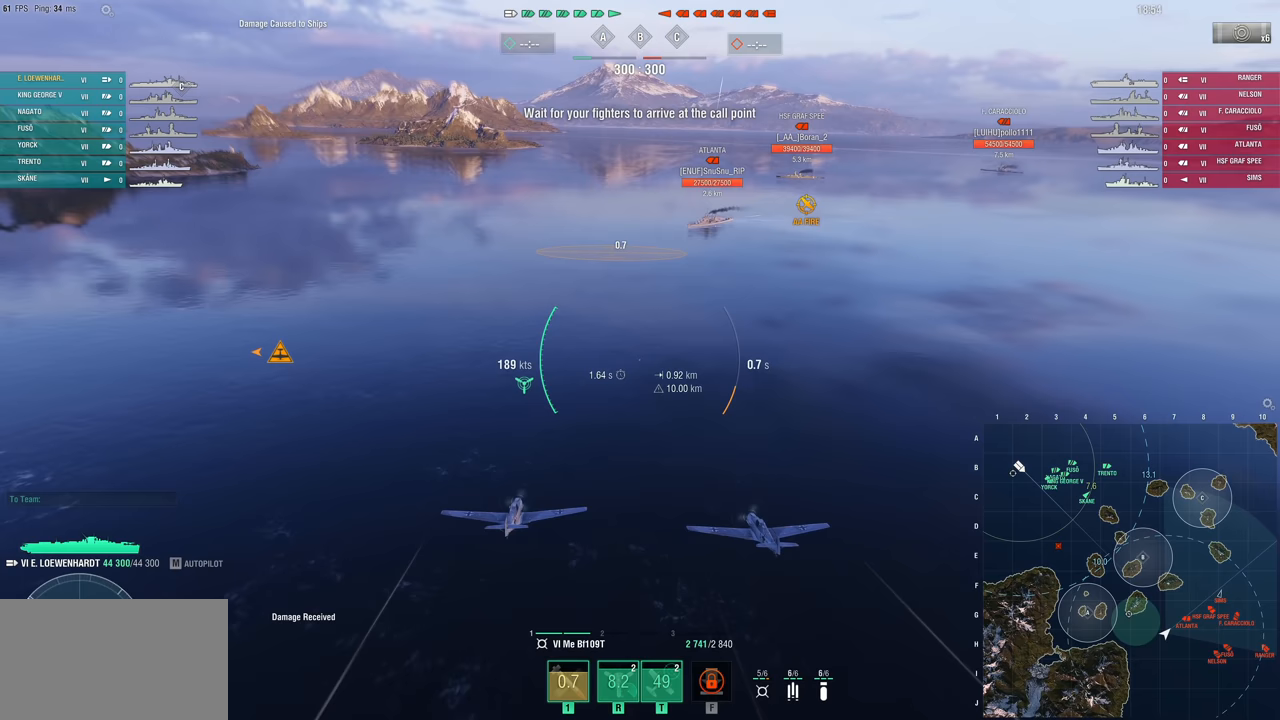
{"keys": ["w"], "mouse": [], "mouse_move": "still", "events": []}
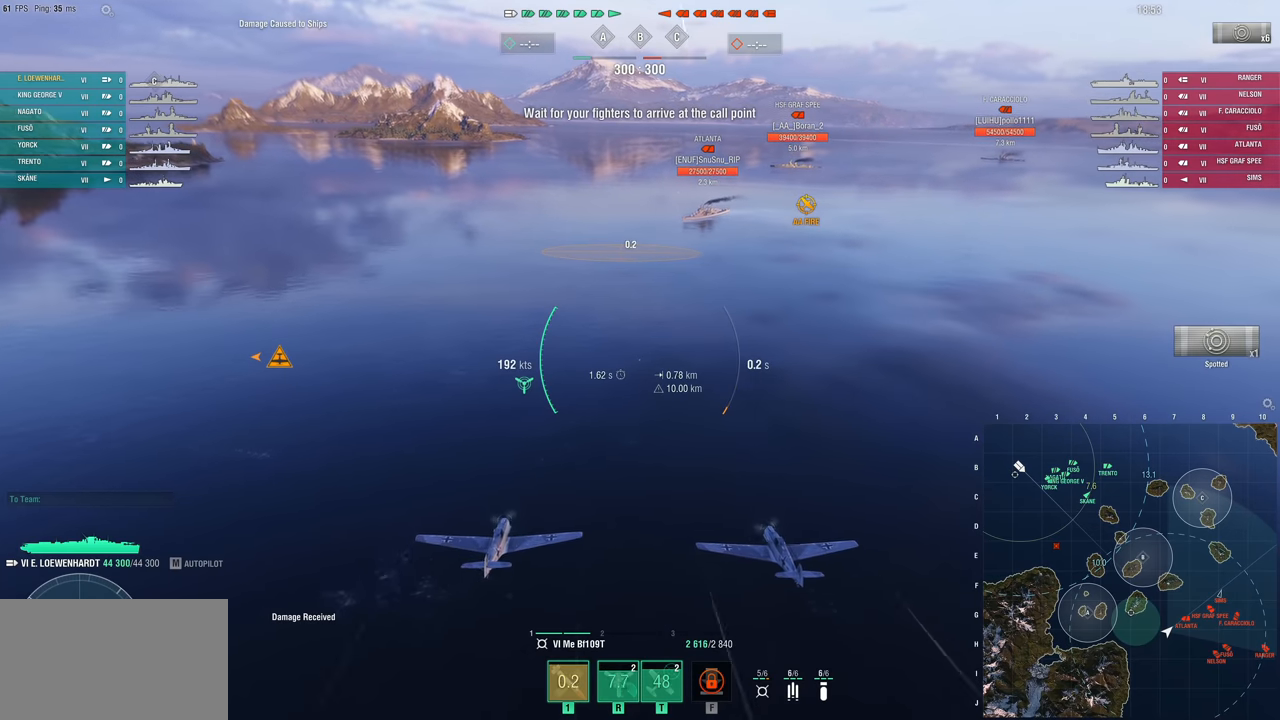
{"keys": ["w"], "mouse": [], "mouse_move": "still", "events": []}
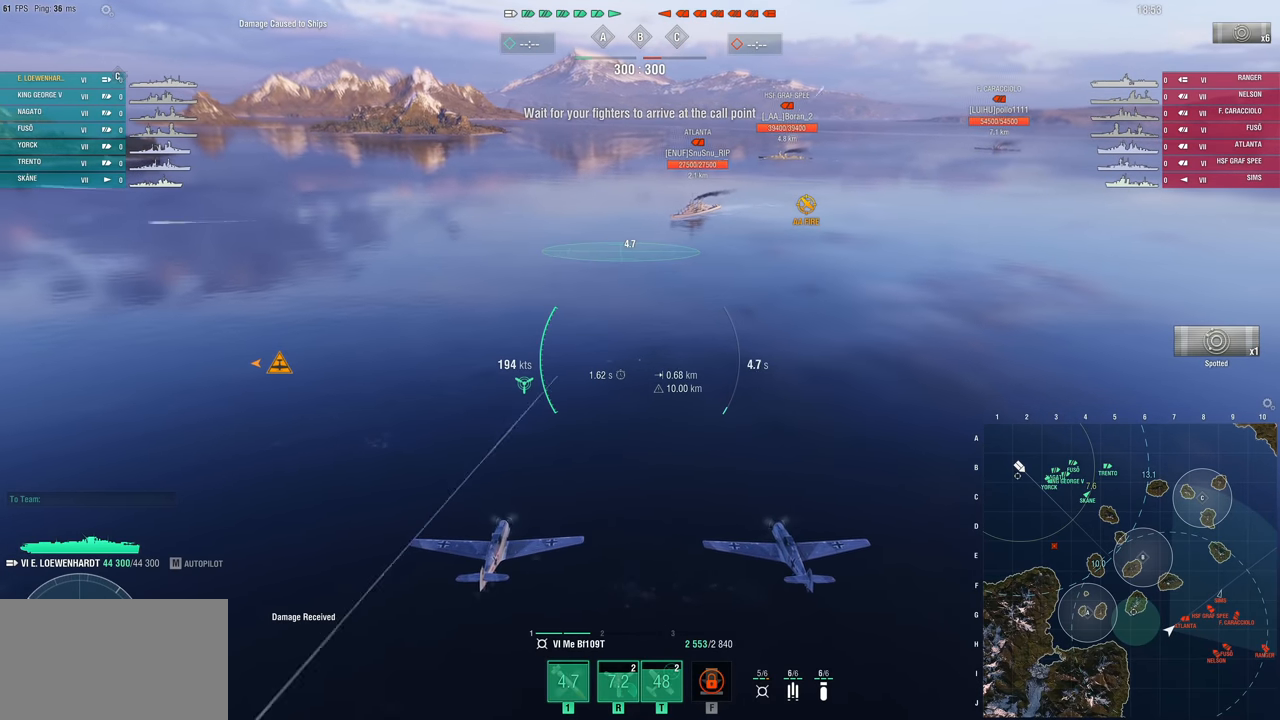
{"keys": ["w"], "mouse": [], "mouse_move": "still", "events": []}
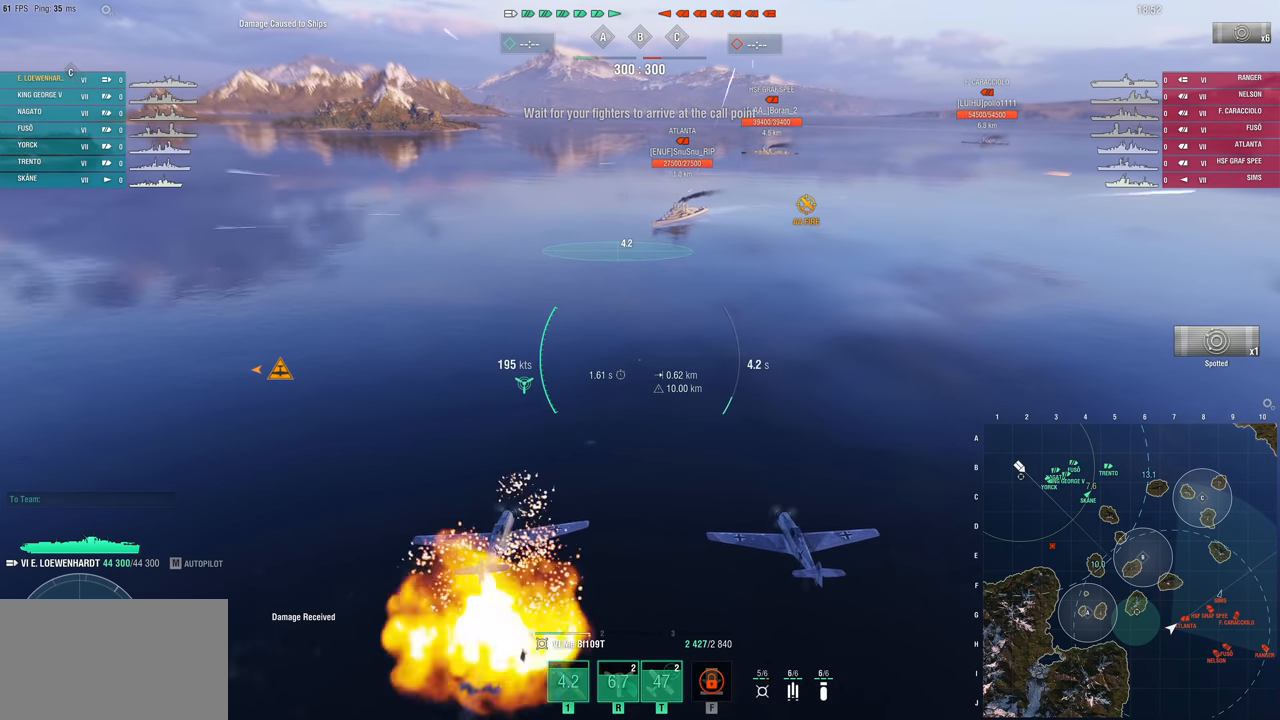
{"keys": ["w"], "mouse": [], "mouse_move": "still", "events": []}
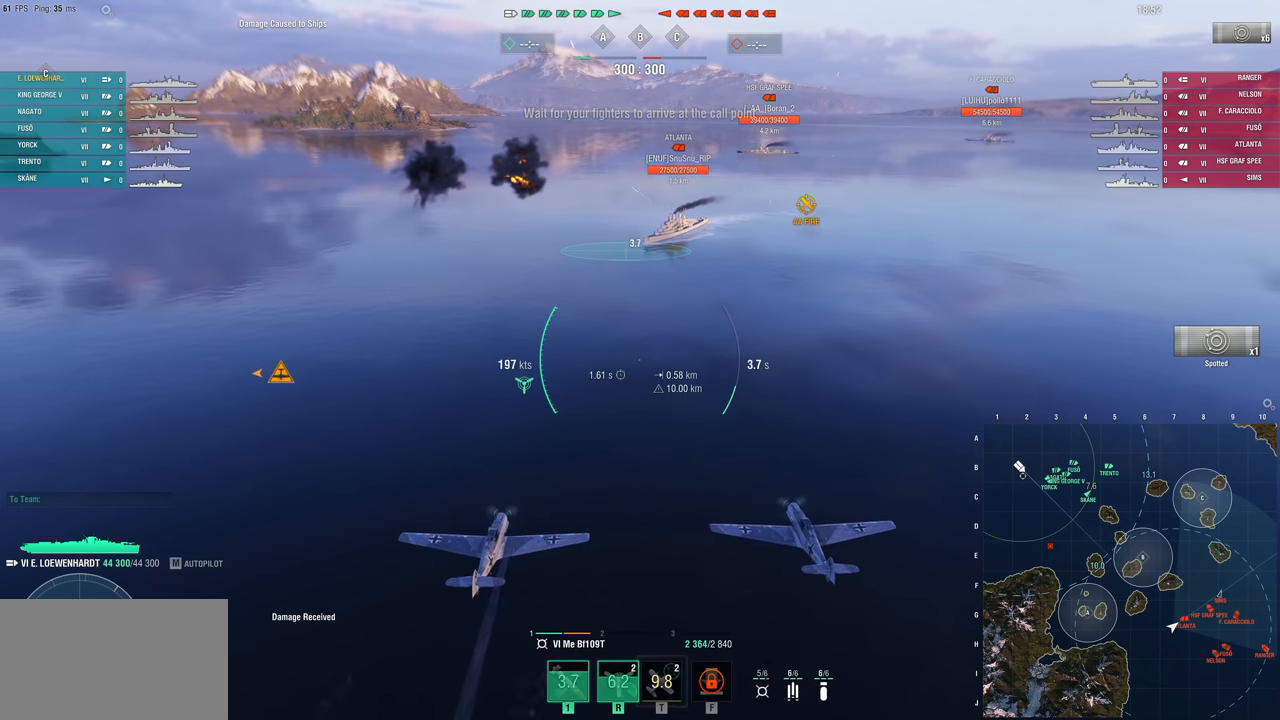
{"keys": [], "mouse": [], "mouse_move": "still", "events": [[283, "w", "up"]]}